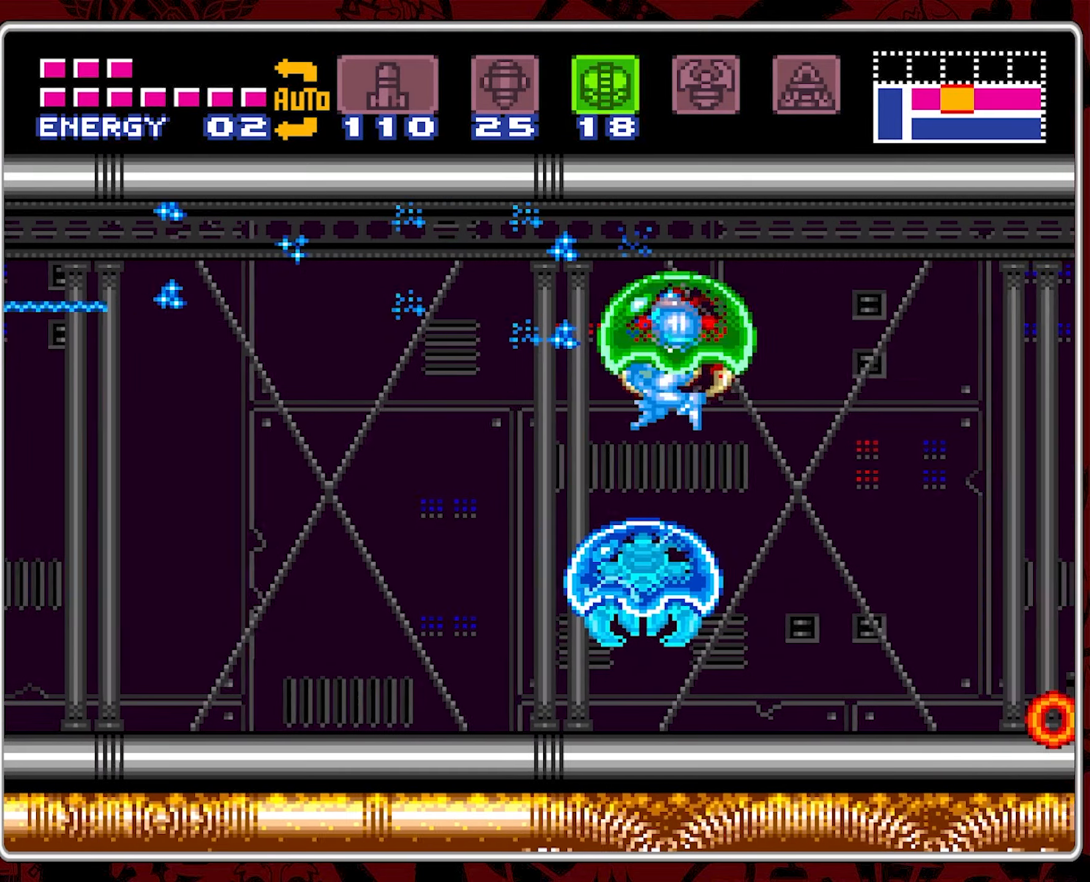
Gameplay with a controller (Nintendo layout); each line is a JSON object with the inputs held at the frame after it. "events" lists button and stick changes between this image and that frame as [ms after this image, input, new state], when the widget could be followed in between. Not read: L3 R3.
{"buttons": ["SELECT"], "events": [[50, "Y", "up"], [283, "DPAD_LEFT", "up"], [500, "SELECT", "down"]]}
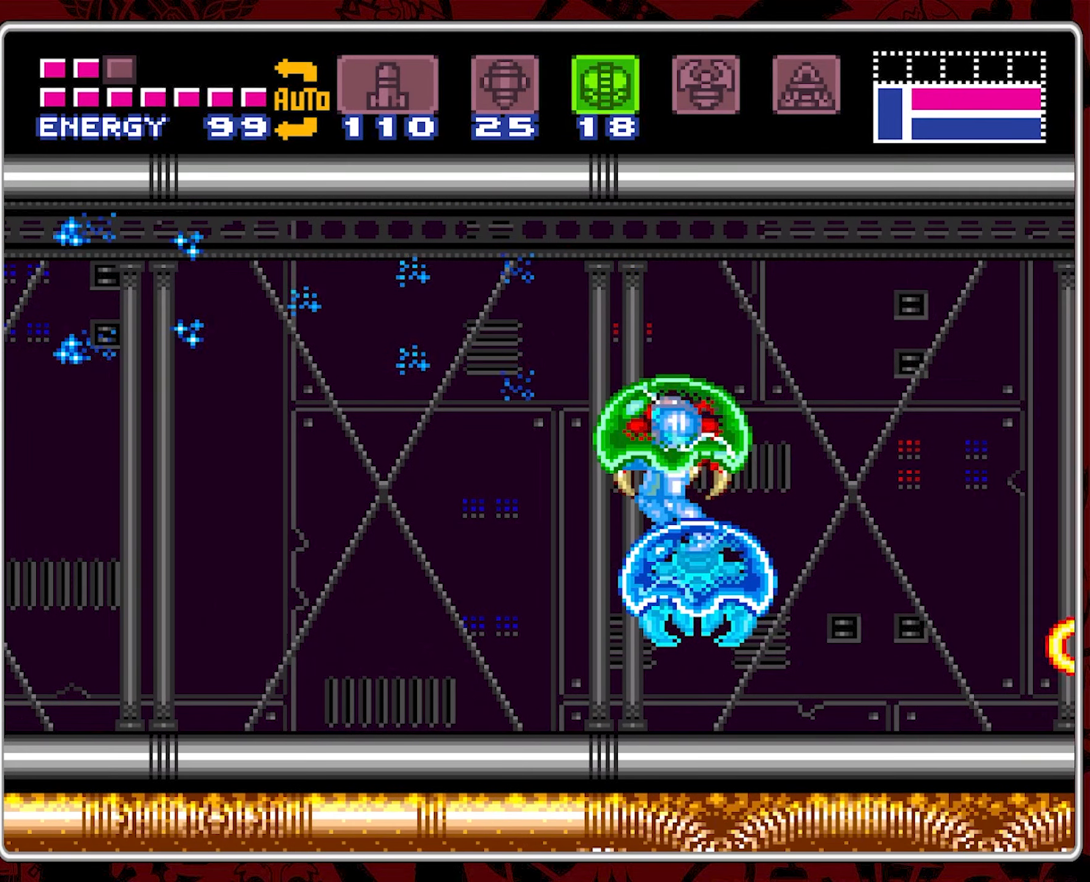
{"buttons": [], "events": [[117, "SELECT", "up"], [233, "SELECT", "down"], [333, "SELECT", "up"], [417, "SELECT", "down"], [500, "SELECT", "up"]]}
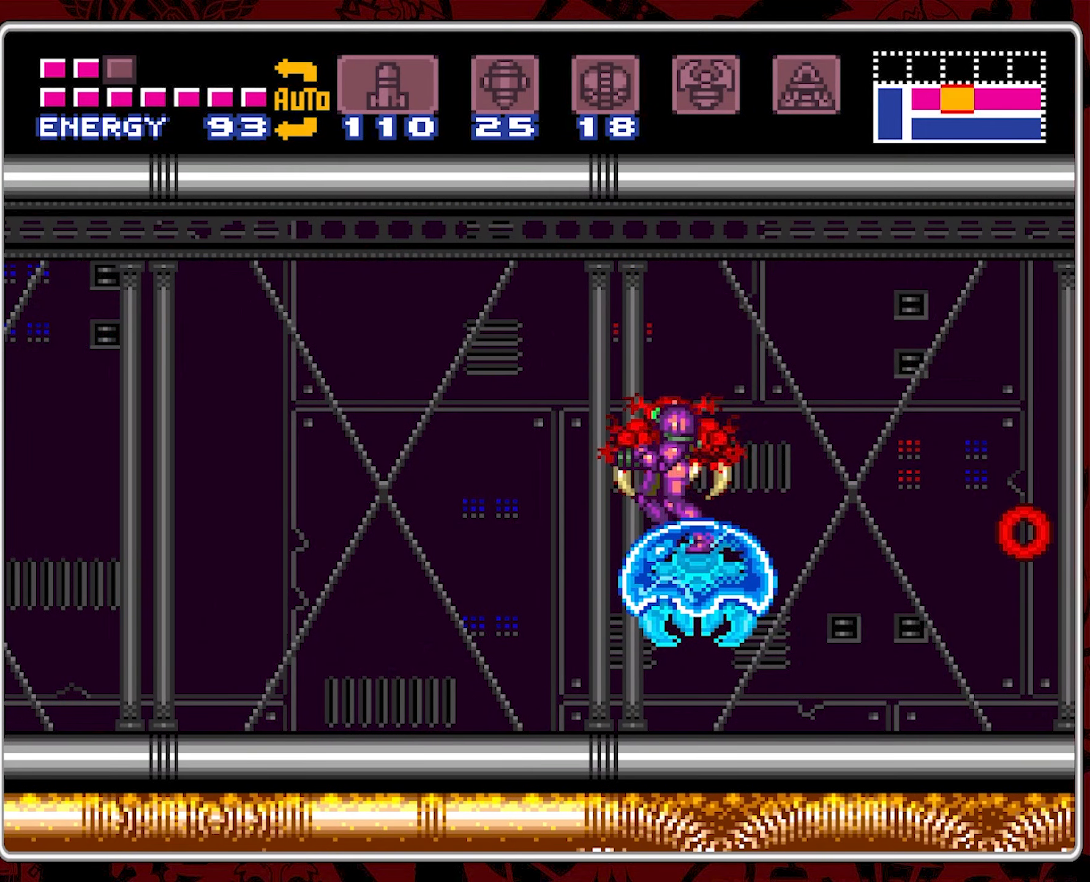
{"buttons": ["DPAD_UP"], "events": [[100, "SELECT", "down"], [200, "SELECT", "up"], [300, "SELECT", "down"], [383, "SELECT", "up"], [467, "DPAD_UP", "down"]]}
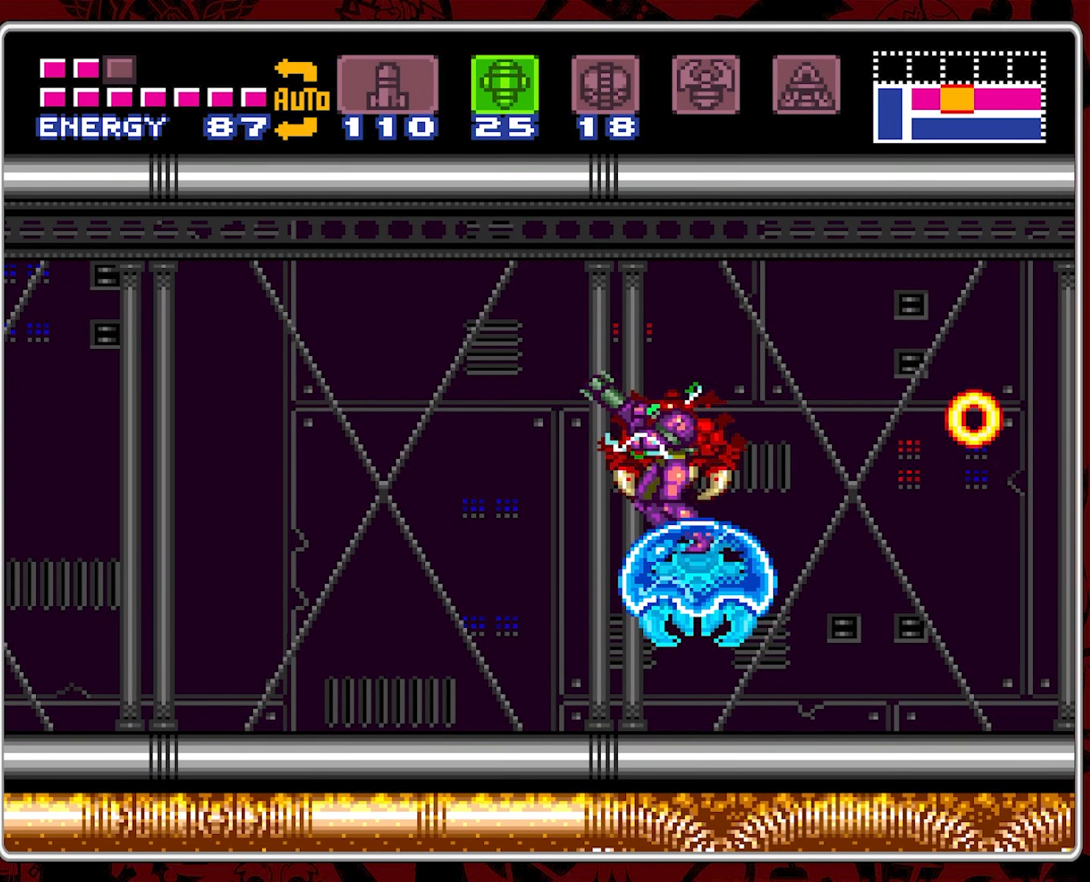
{"buttons": [], "events": [[50, "Y", "down"], [150, "Y", "up"], [217, "Y", "down"], [300, "Y", "up"], [383, "DPAD_UP", "up"], [400, "Y", "down"], [500, "Y", "up"]]}
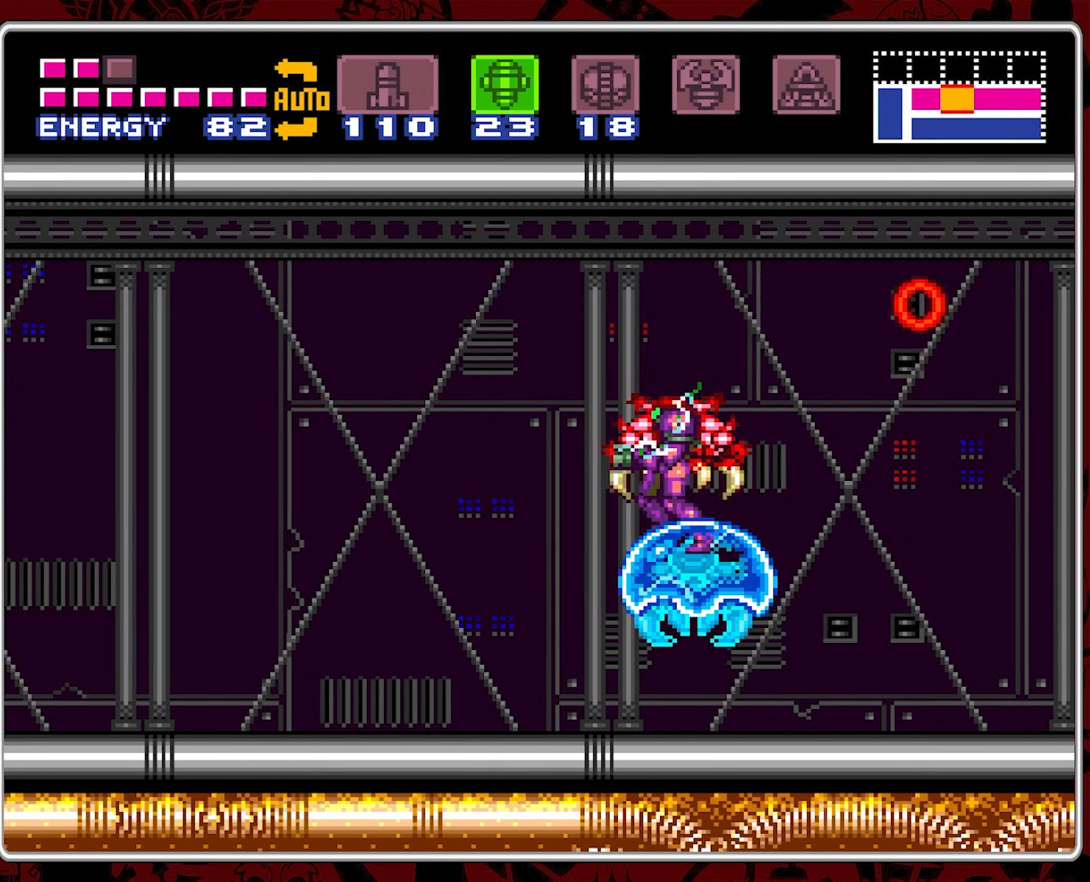
{"buttons": ["DPAD_RIGHT"], "events": [[83, "DPAD_LEFT", "down"], [117, "DPAD_UP", "down"], [133, "DPAD_UP", "up"], [483, "DPAD_LEFT", "up"], [483, "DPAD_UP", "down"], [500, "DPAD_RIGHT", "down"], [500, "DPAD_UP", "up"]]}
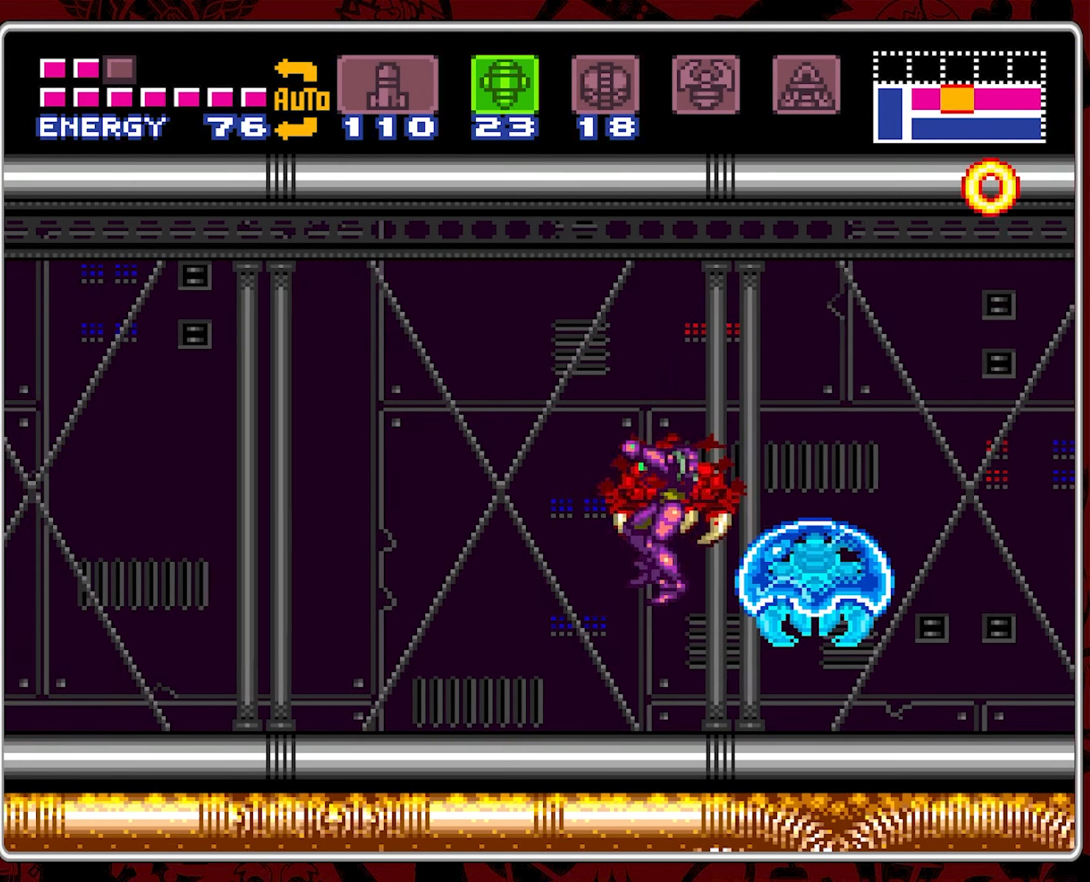
{"buttons": ["Y"], "events": [[17, "Y", "down"], [133, "Y", "up"], [150, "DPAD_RIGHT", "up"], [450, "Y", "down"]]}
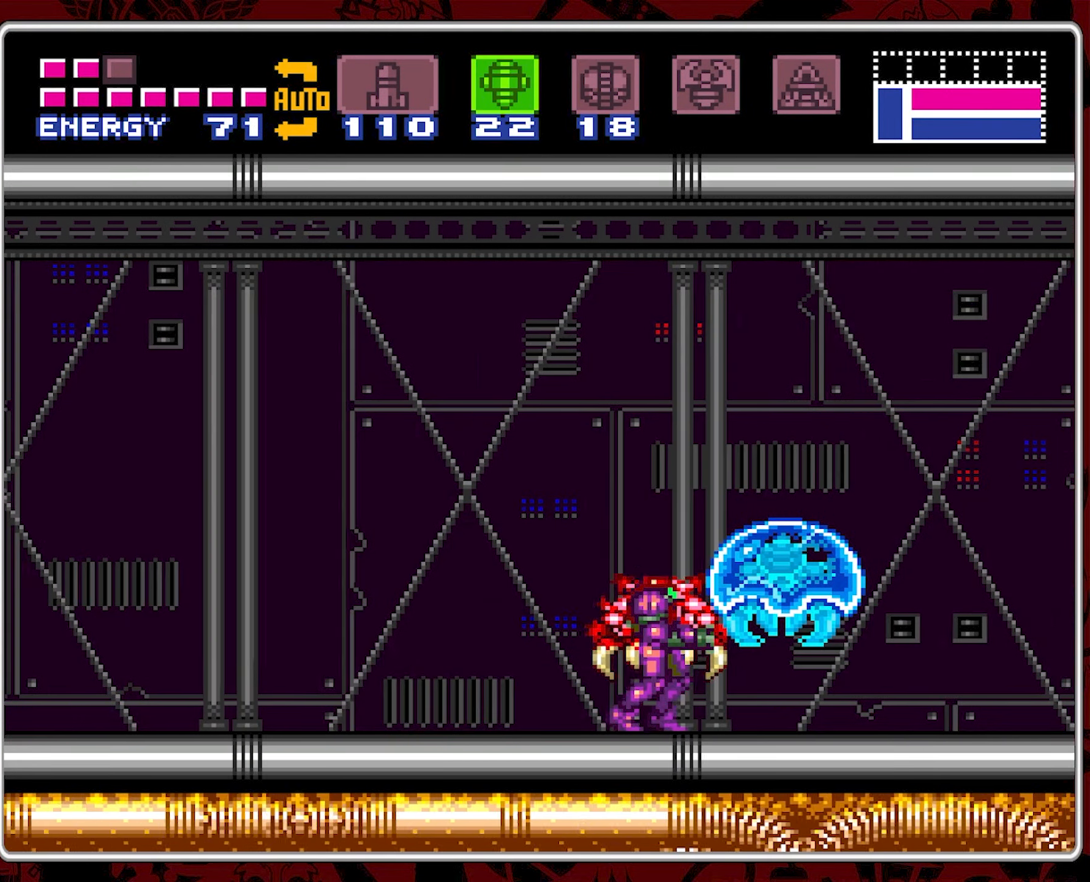
{"buttons": [], "events": [[83, "Y", "up"], [183, "SELECT", "down"], [283, "SELECT", "up"]]}
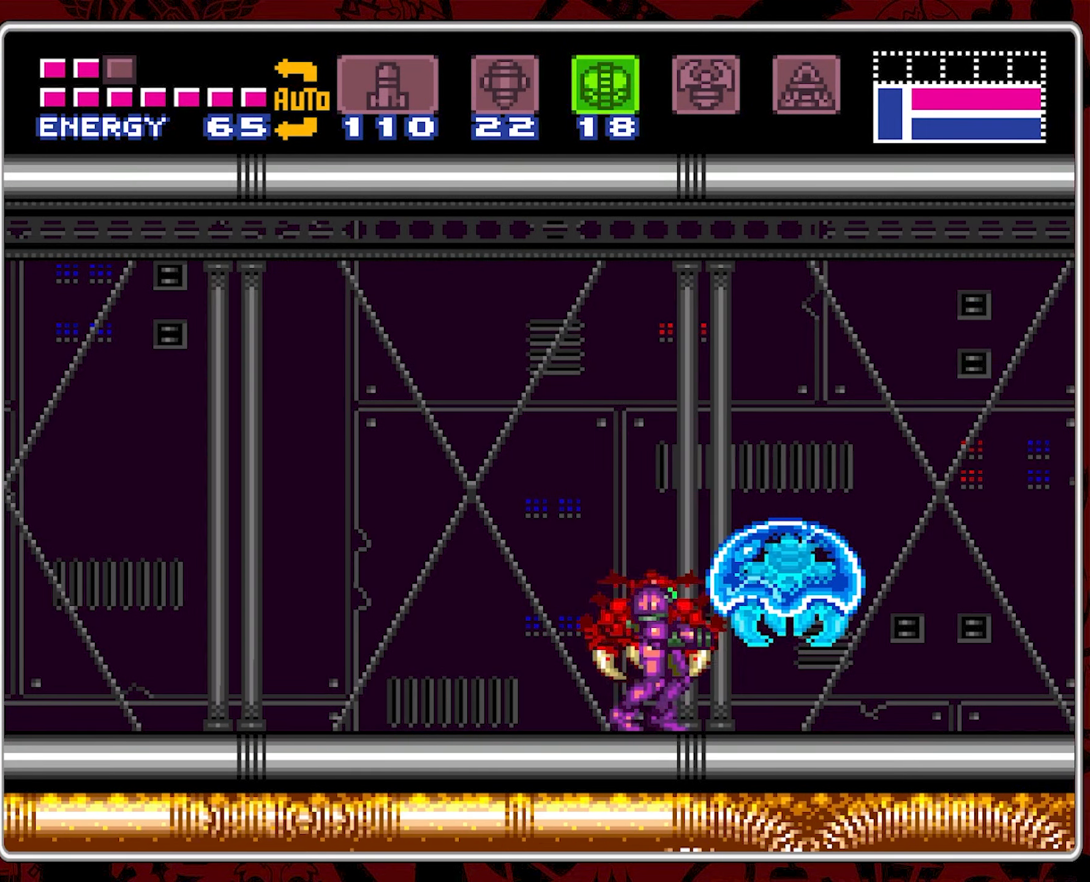
{"buttons": [], "events": [[167, "SELECT", "down"], [267, "SELECT", "up"]]}
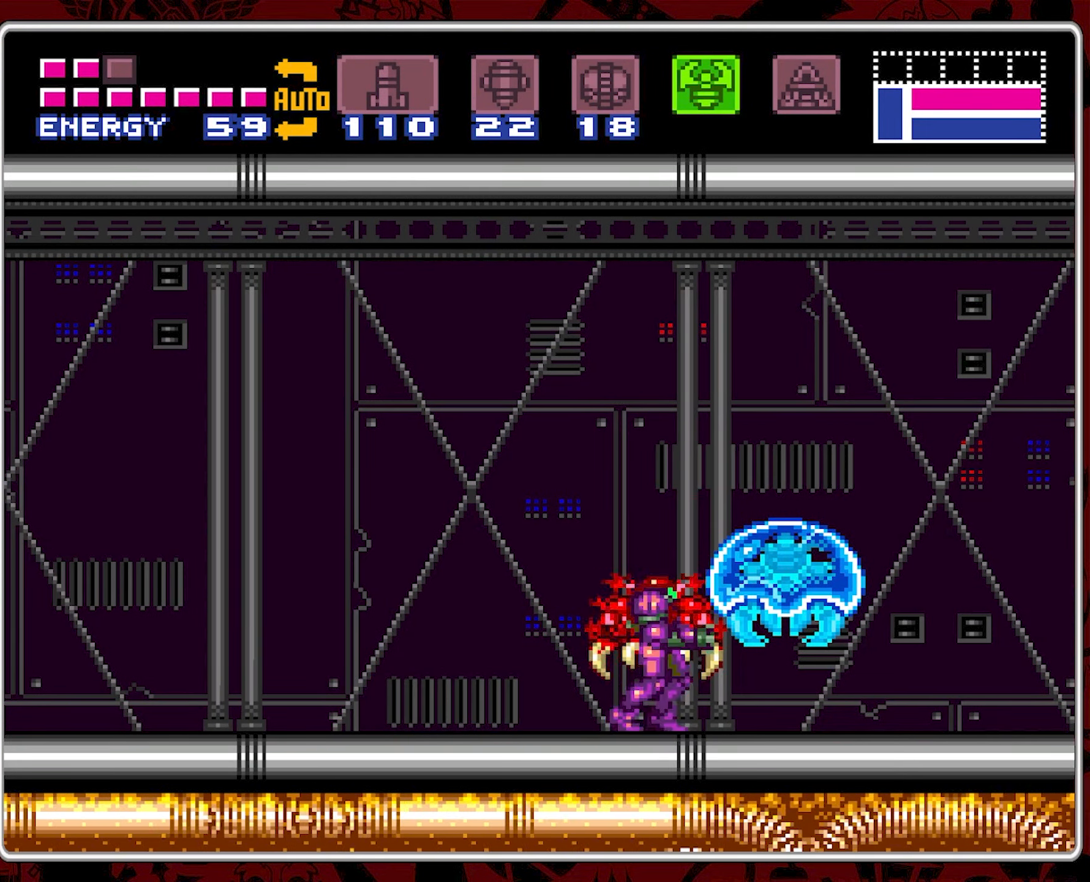
{"buttons": [], "events": [[250, "DPAD_DOWN", "down"], [334, "DPAD_DOWN", "up"], [384, "DPAD_DOWN", "down"], [467, "DPAD_DOWN", "up"]]}
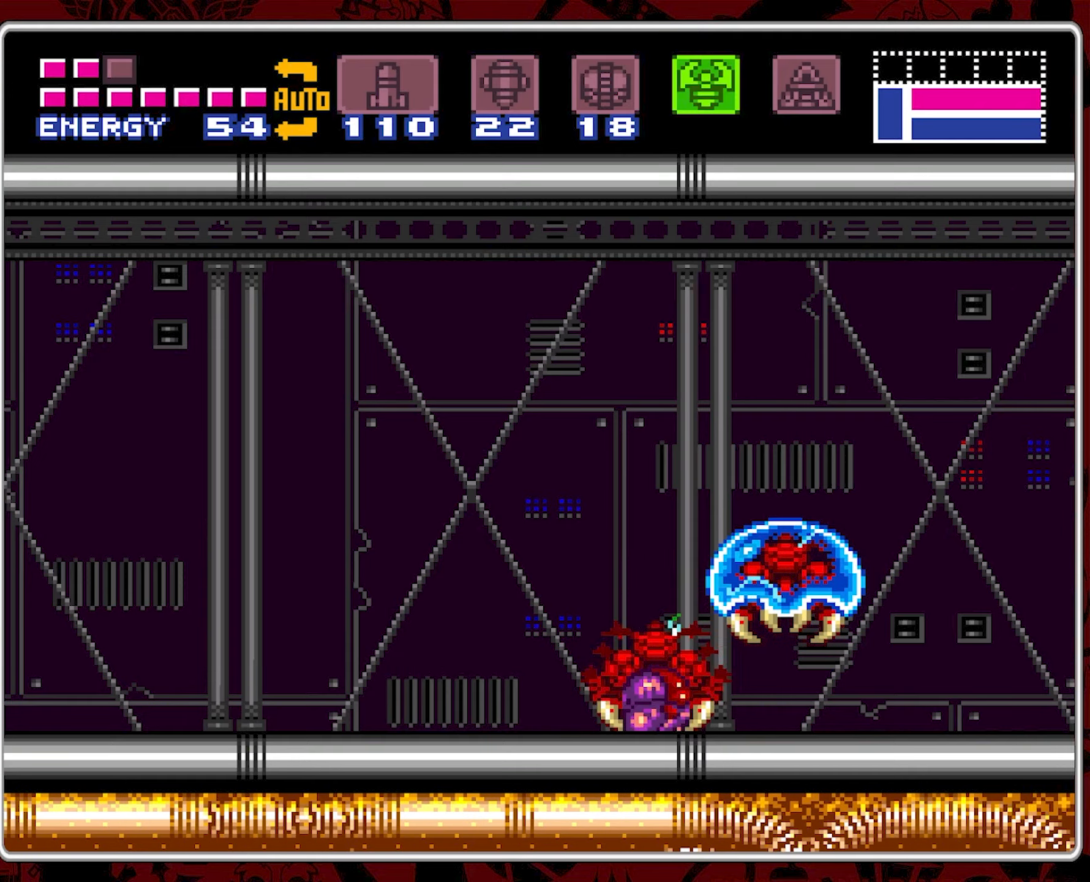
{"buttons": [], "events": [[100, "SELECT", "down"], [200, "SELECT", "up"], [300, "Y", "down"], [417, "Y", "up"]]}
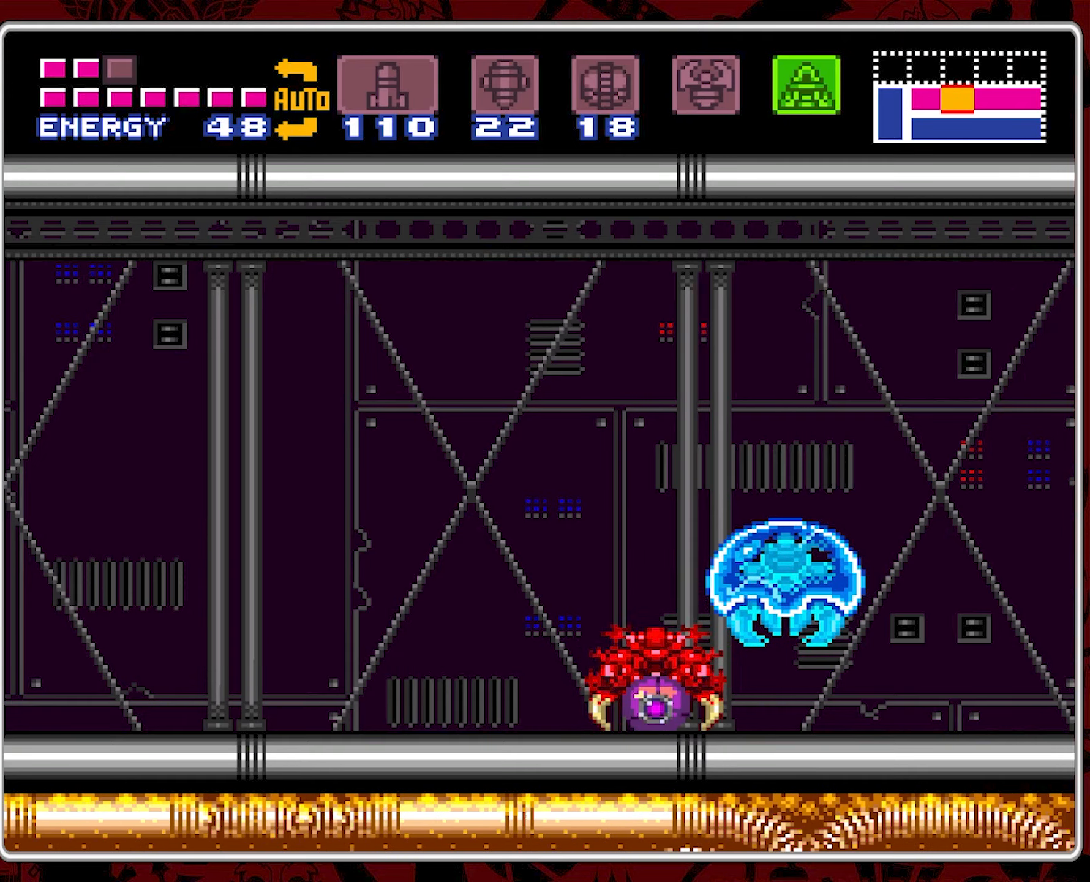
{"buttons": ["Y"], "events": [[200, "SELECT", "down"], [317, "SELECT", "up"], [484, "Y", "down"]]}
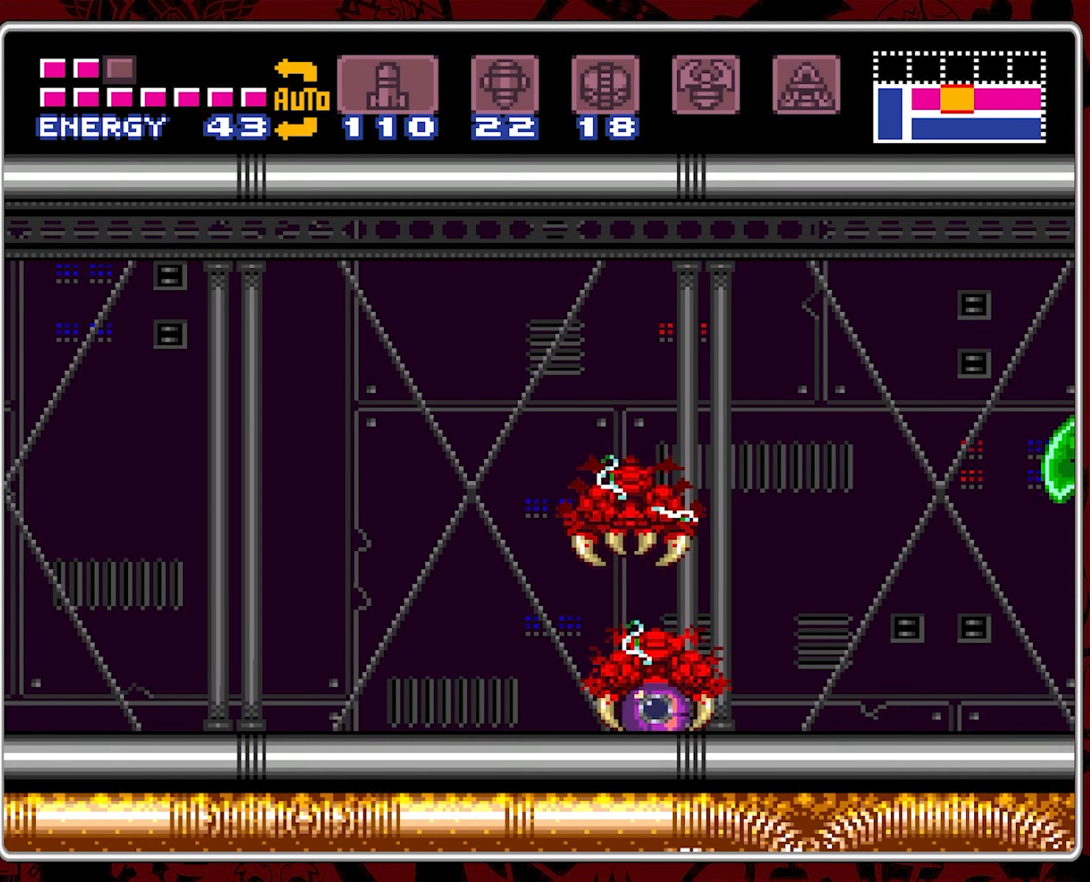
{"buttons": ["SELECT"], "events": [[67, "Y", "up"], [184, "SELECT", "down"], [267, "SELECT", "up"], [334, "SELECT", "down"], [434, "SELECT", "up"], [484, "SELECT", "down"]]}
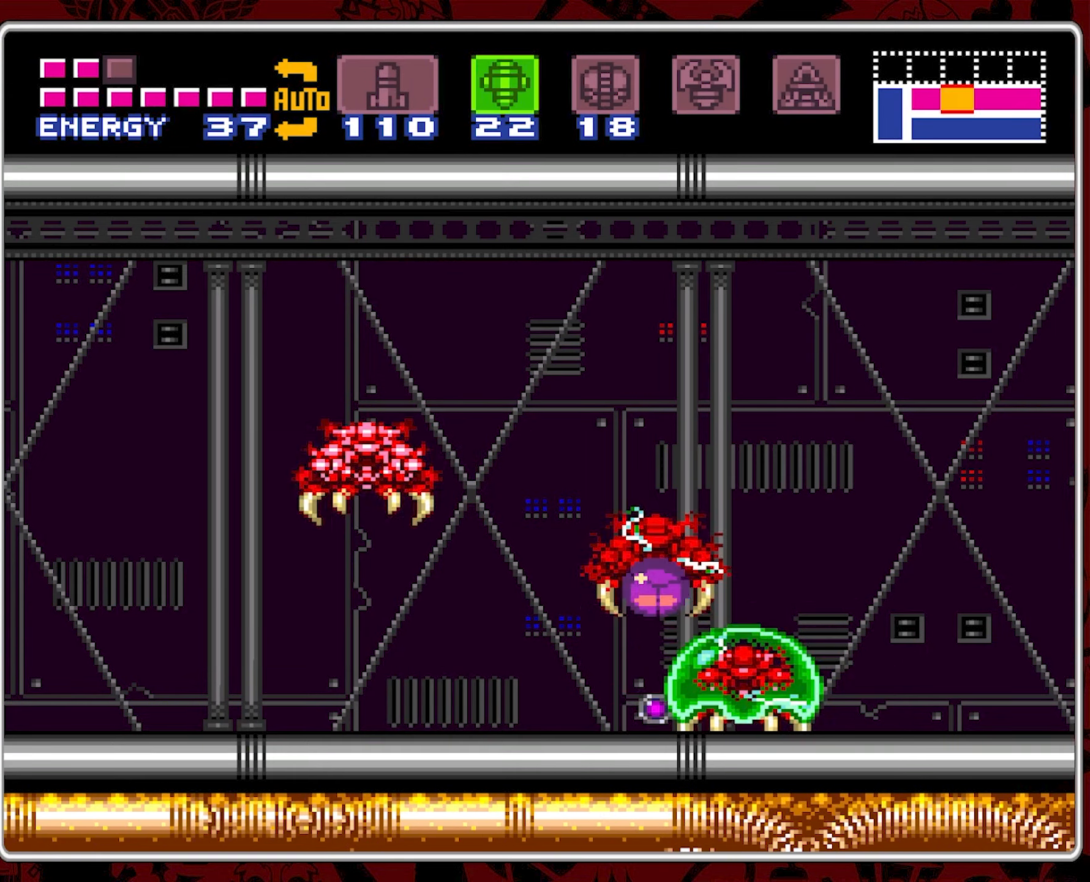
{"buttons": [], "events": [[67, "SELECT", "up"], [134, "Y", "down"], [250, "Y", "up"], [400, "Y", "down"], [467, "Y", "up"]]}
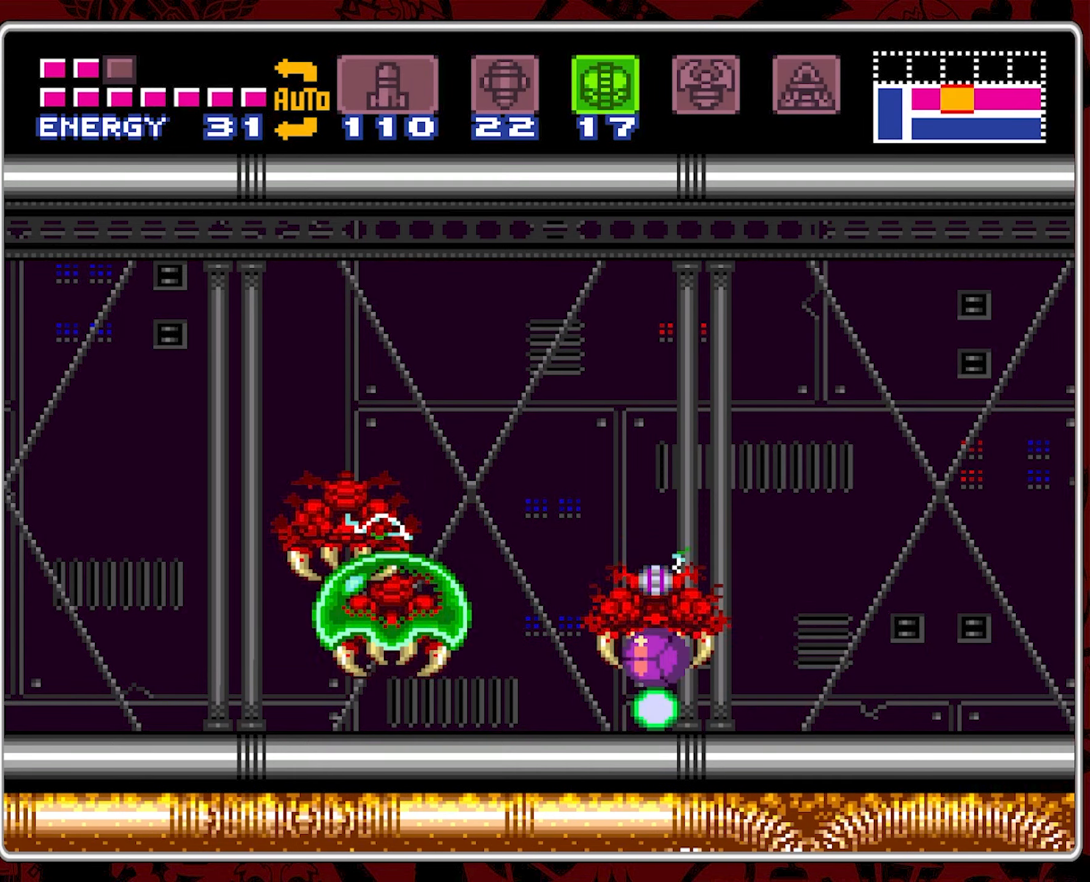
{"buttons": ["Y", "DPAD_RIGHT"], "events": [[34, "Y", "down"], [134, "Y", "up"], [184, "Y", "down"], [284, "DPAD_RIGHT", "down"], [284, "Y", "up"], [350, "Y", "down"], [434, "Y", "up"], [500, "Y", "down"]]}
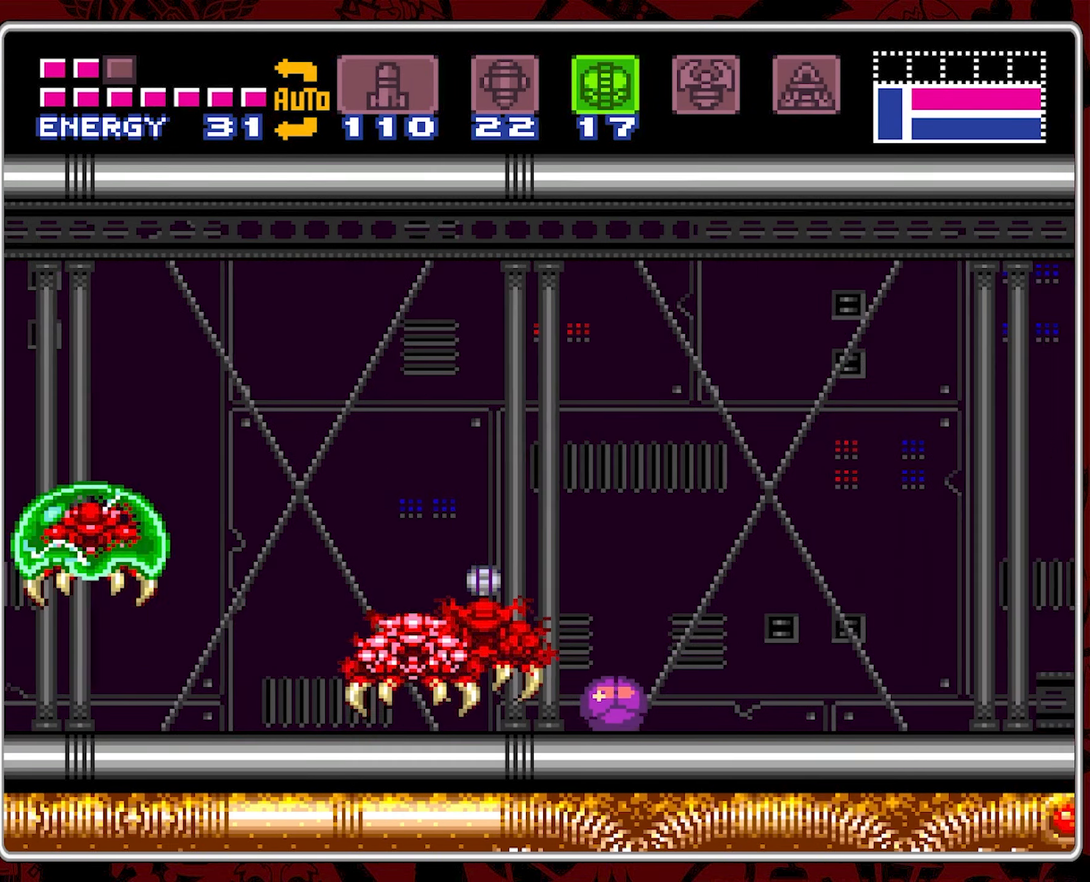
{"buttons": ["Y", "DPAD_RIGHT"], "events": [[100, "Y", "up"], [150, "Y", "down"], [267, "Y", "up"], [317, "Y", "down"], [417, "Y", "up"], [467, "Y", "down"]]}
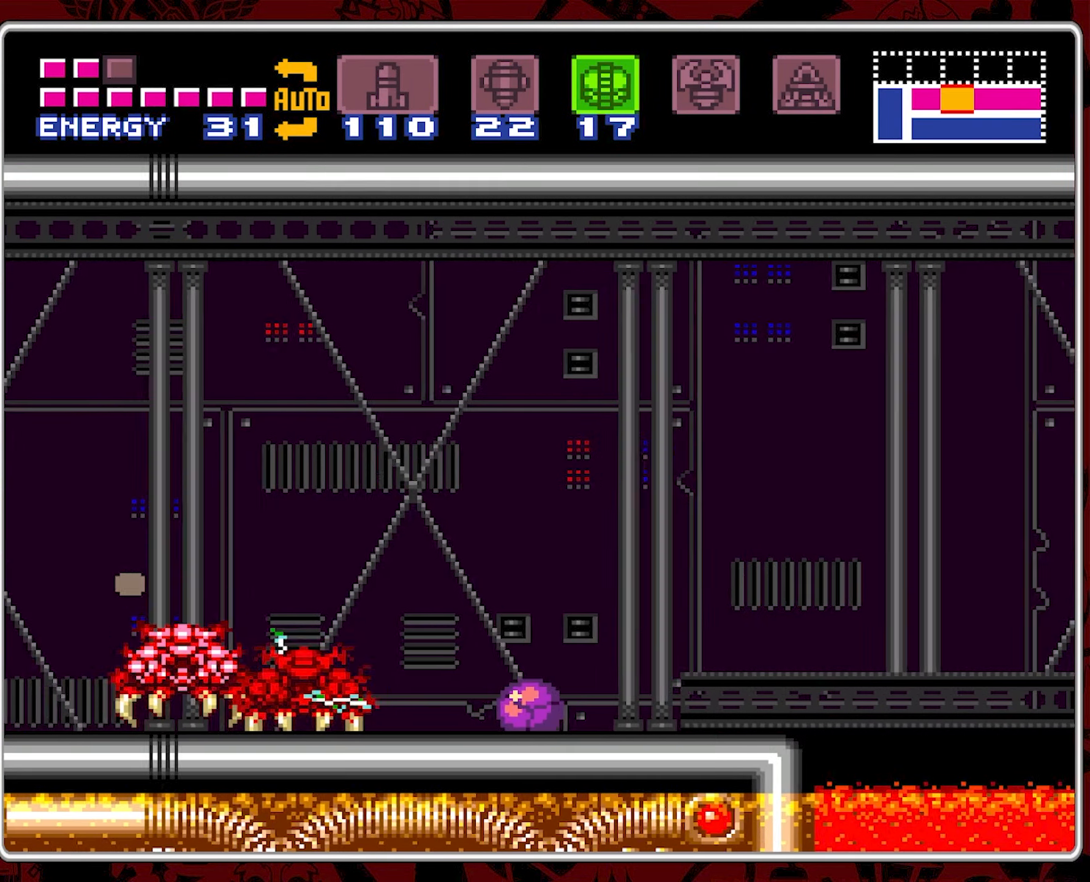
{"buttons": ["DPAD_UP"], "events": [[67, "Y", "up"], [117, "Y", "down"], [217, "DPAD_RIGHT", "up"], [234, "Y", "up"], [284, "DPAD_LEFT", "down"], [284, "Y", "down"], [384, "Y", "up"], [434, "DPAD_UP", "down"], [484, "DPAD_LEFT", "up"]]}
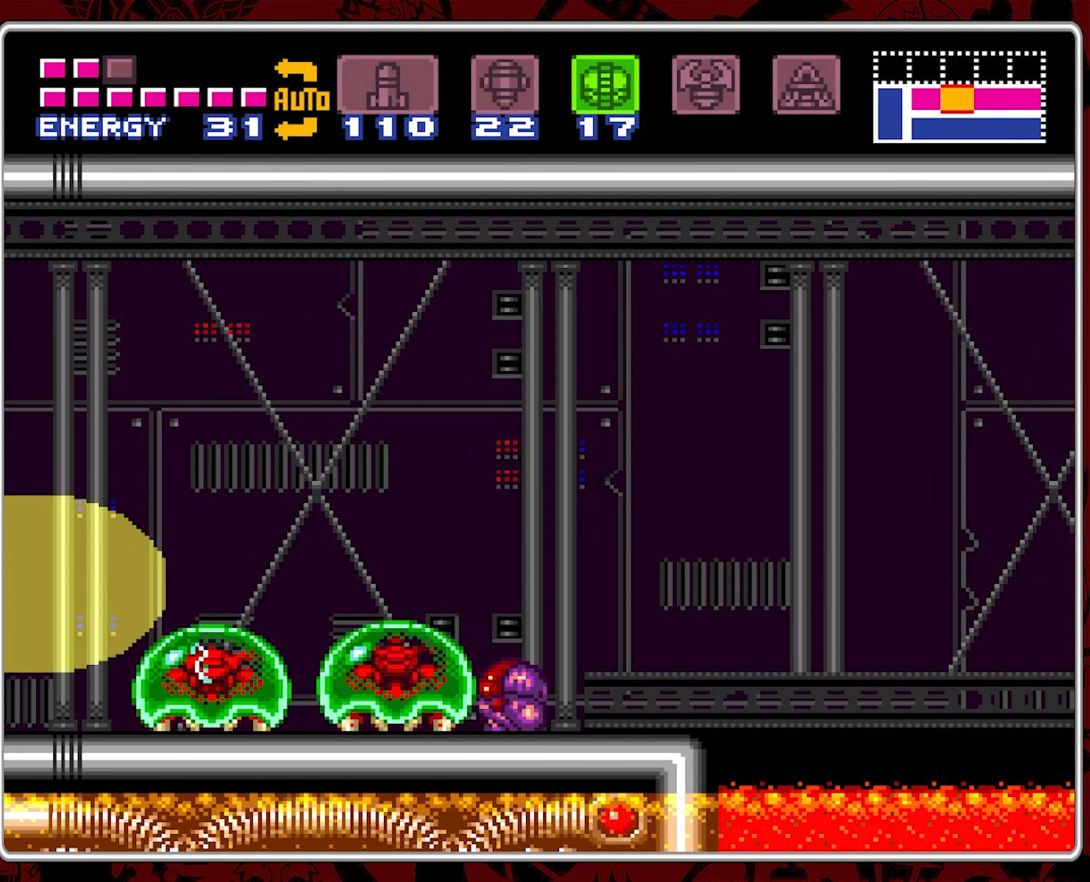
{"buttons": ["B", "DPAD_LEFT"], "events": [[167, "DPAD_UP", "up"], [217, "DPAD_UP", "down"], [317, "B", "down"], [317, "DPAD_UP", "up"], [350, "DPAD_UP", "down"], [400, "DPAD_LEFT", "down"], [500, "DPAD_UP", "up"]]}
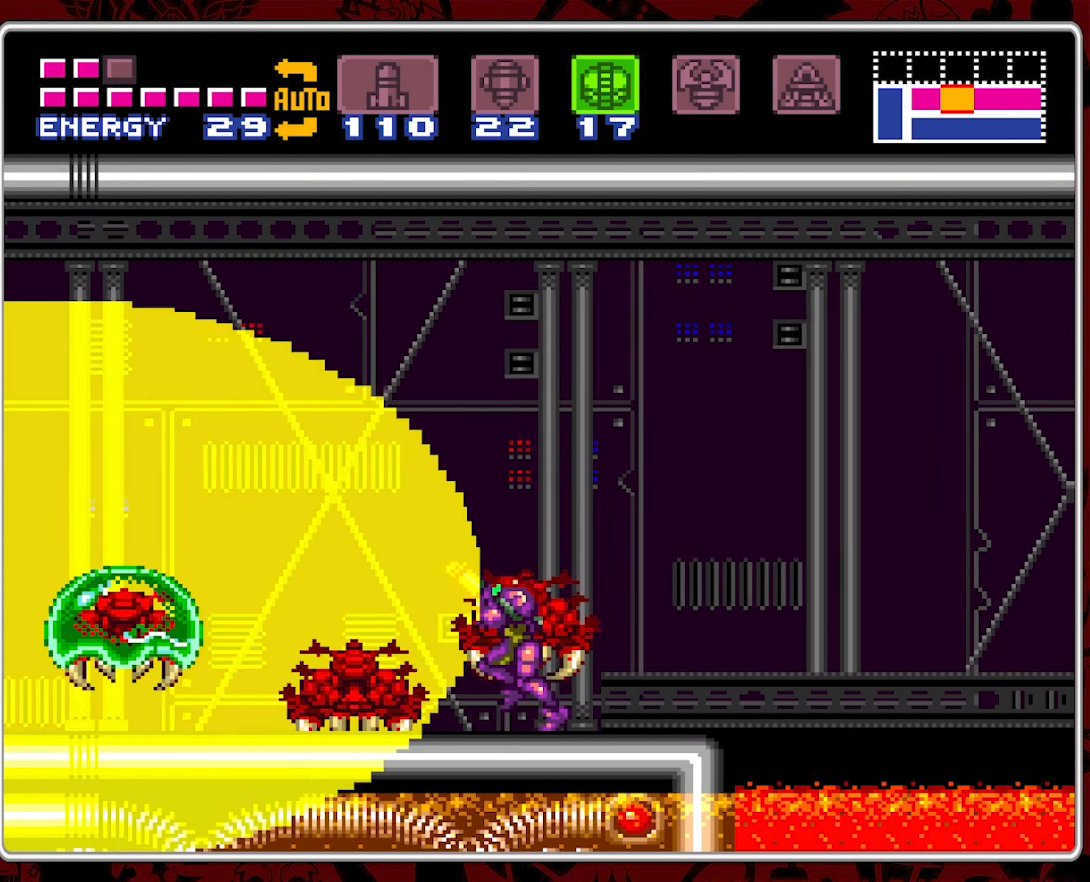
{"buttons": ["DPAD_LEFT"], "events": [[134, "B", "up"], [200, "B", "down"], [334, "B", "up"], [367, "B", "down"], [484, "B", "up"]]}
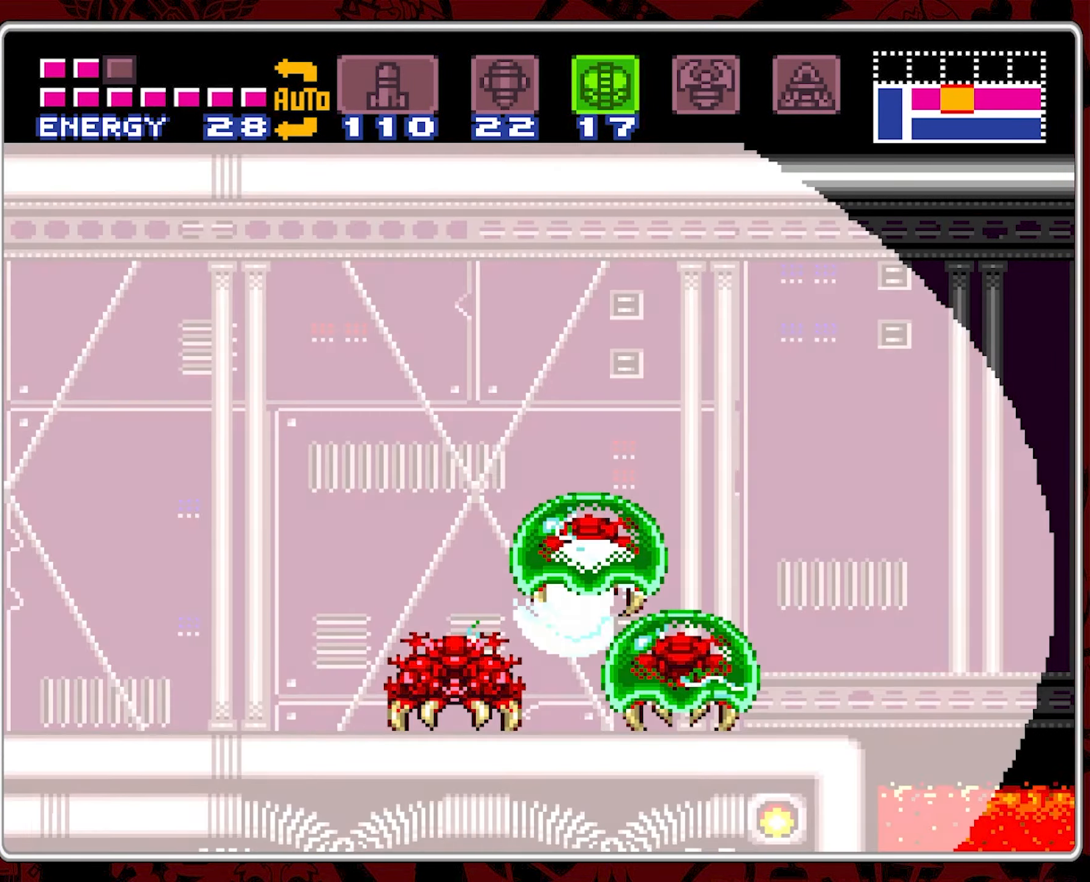
{"buttons": [], "events": [[233, "B", "down"], [333, "B", "up"], [483, "DPAD_LEFT", "up"]]}
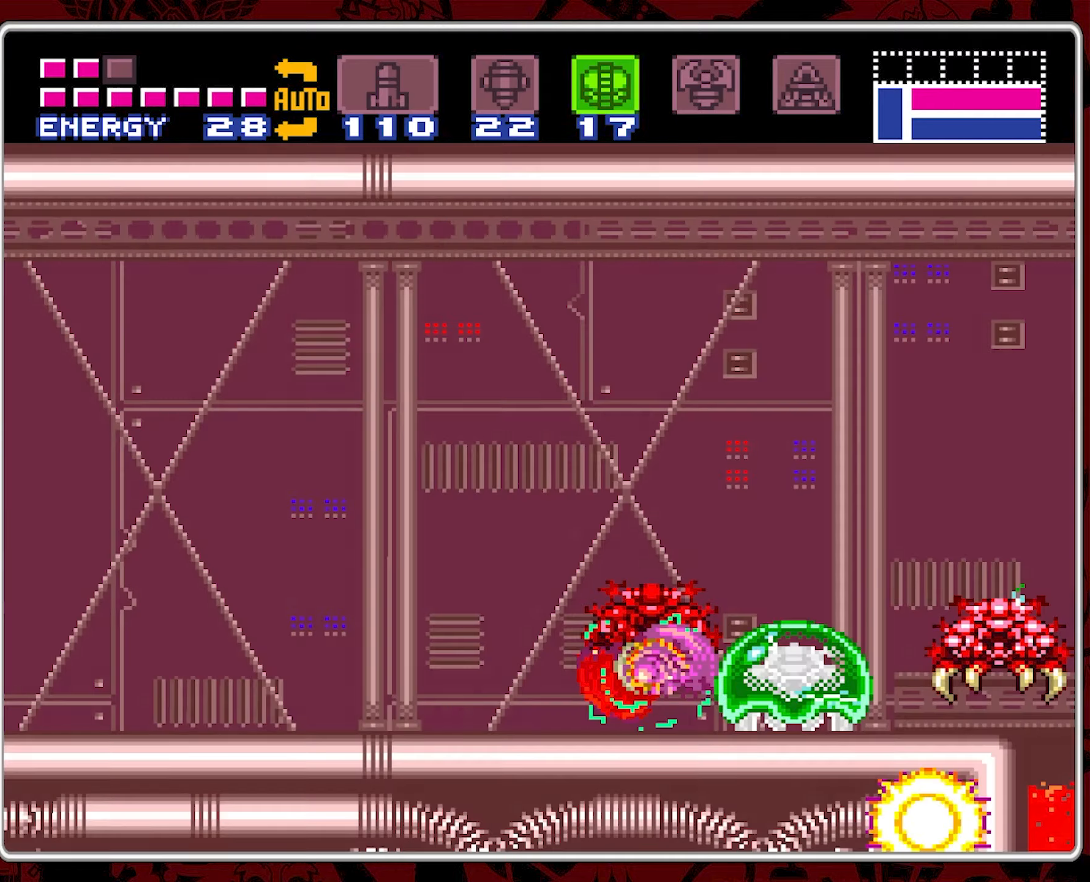
{"buttons": ["Y"], "events": [[66, "DPAD_DOWN", "down"], [150, "DPAD_DOWN", "up"], [233, "DPAD_DOWN", "down"], [316, "DPAD_DOWN", "up"], [383, "DPAD_DOWN", "down"], [466, "Y", "down"], [483, "DPAD_DOWN", "up"]]}
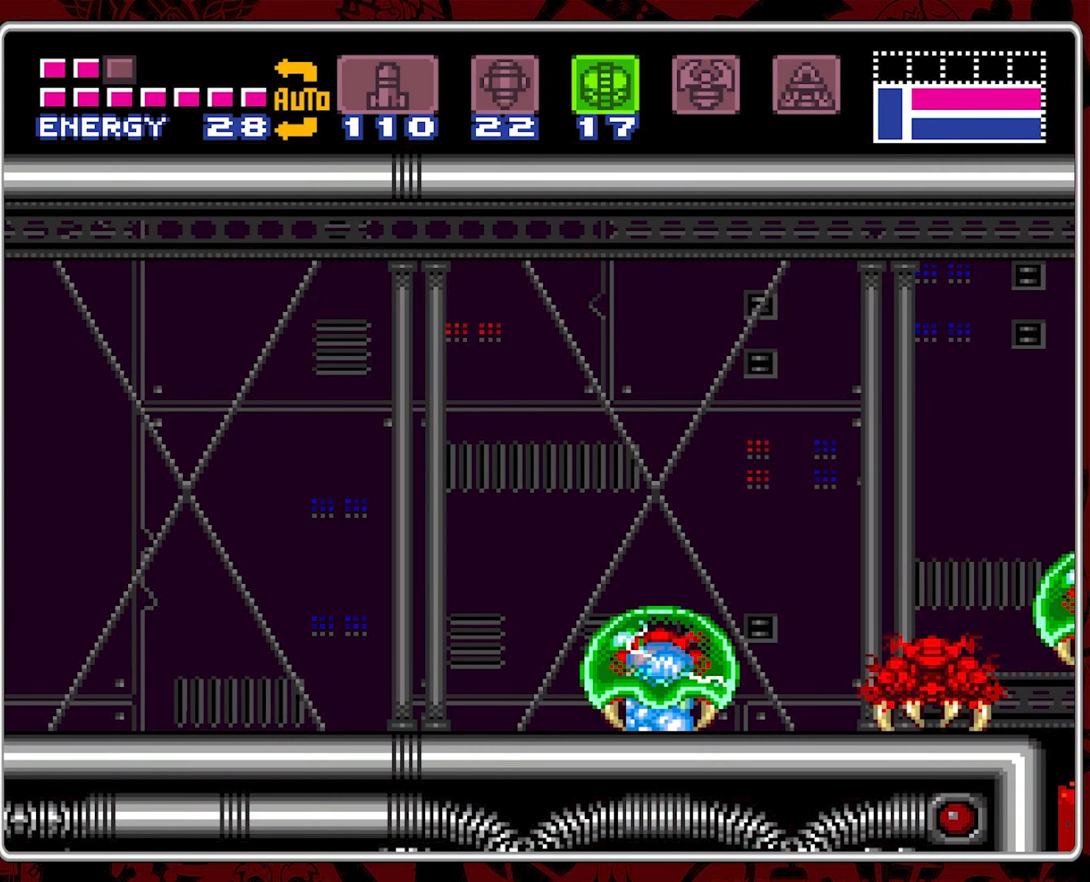
{"buttons": ["Y", "DPAD_LEFT"], "events": [[66, "Y", "up"], [133, "DPAD_LEFT", "down"], [133, "Y", "down"], [216, "Y", "up"], [283, "Y", "down"], [400, "Y", "up"], [450, "Y", "down"]]}
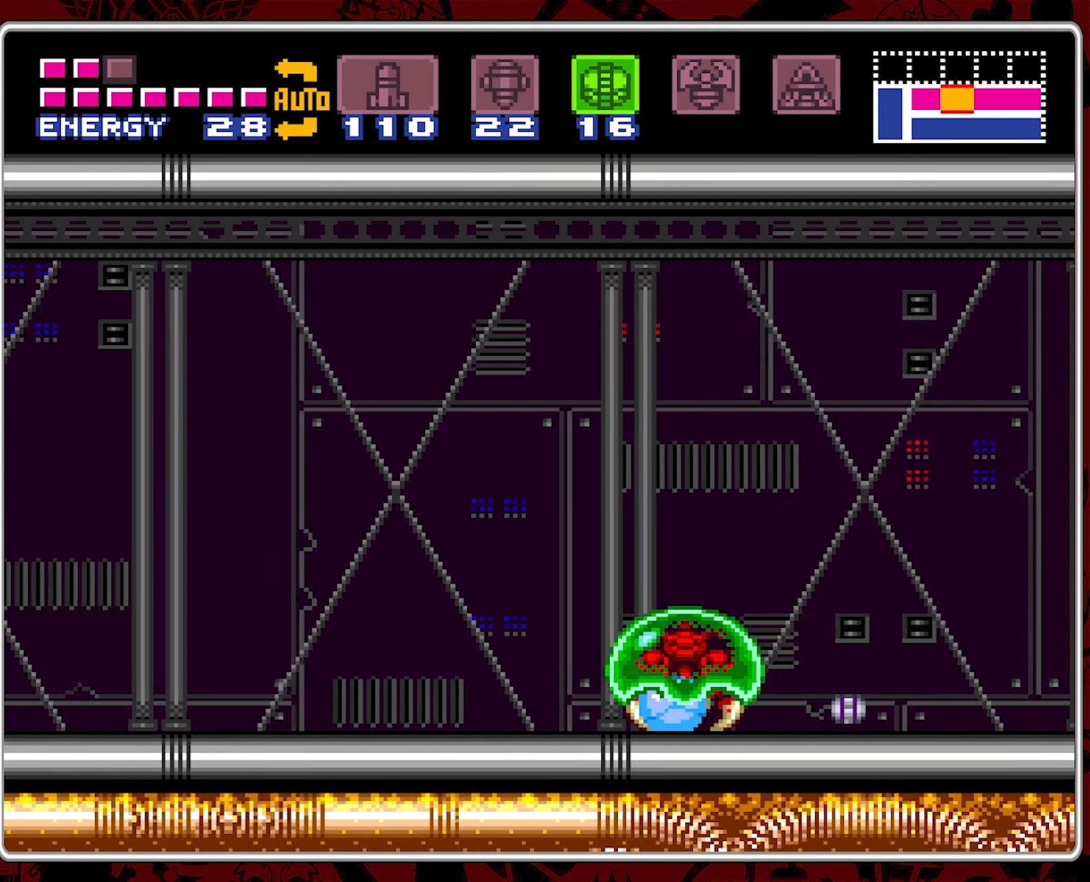
{"buttons": ["DPAD_LEFT"], "events": [[100, "Y", "up"], [200, "Y", "down"], [300, "Y", "up"], [350, "Y", "down"], [450, "Y", "up"]]}
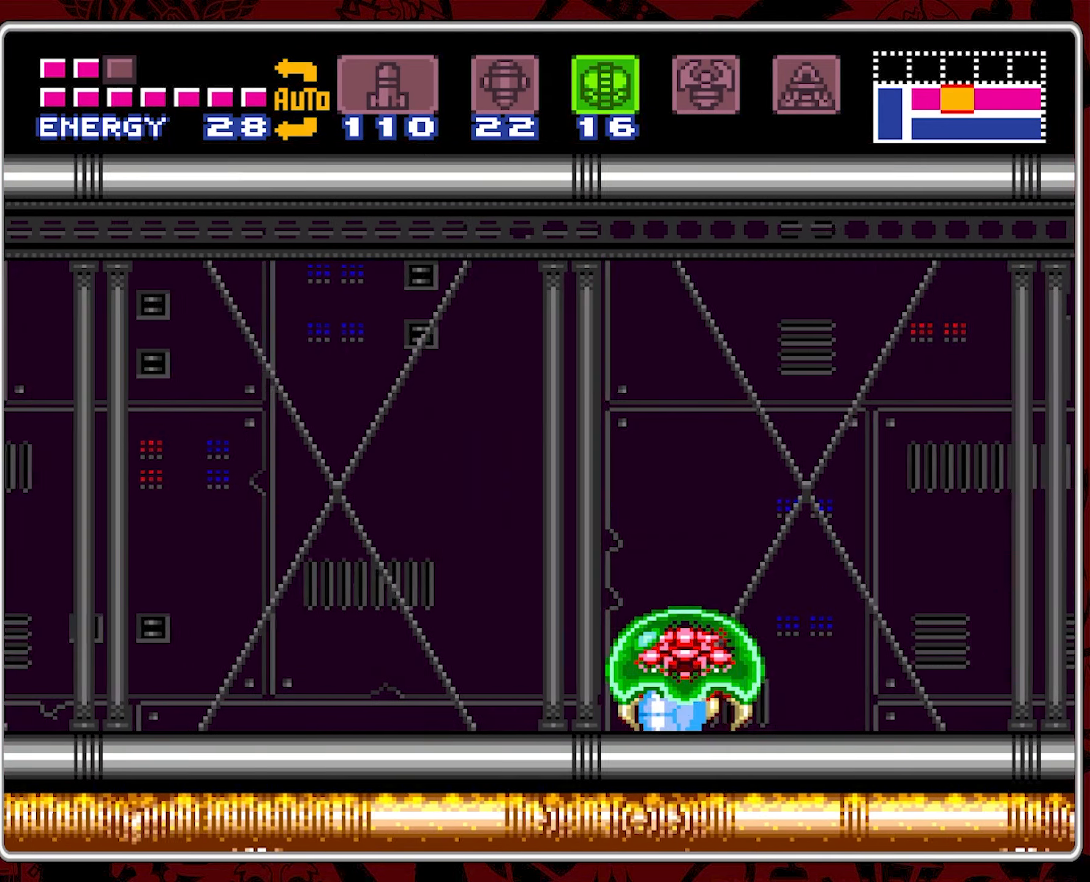
{"buttons": ["Y"], "events": [[16, "Y", "down"], [100, "Y", "up"], [150, "Y", "down"], [166, "DPAD_LEFT", "up"], [216, "DPAD_RIGHT", "down"], [250, "Y", "up"], [316, "DPAD_RIGHT", "up"], [316, "Y", "down"]]}
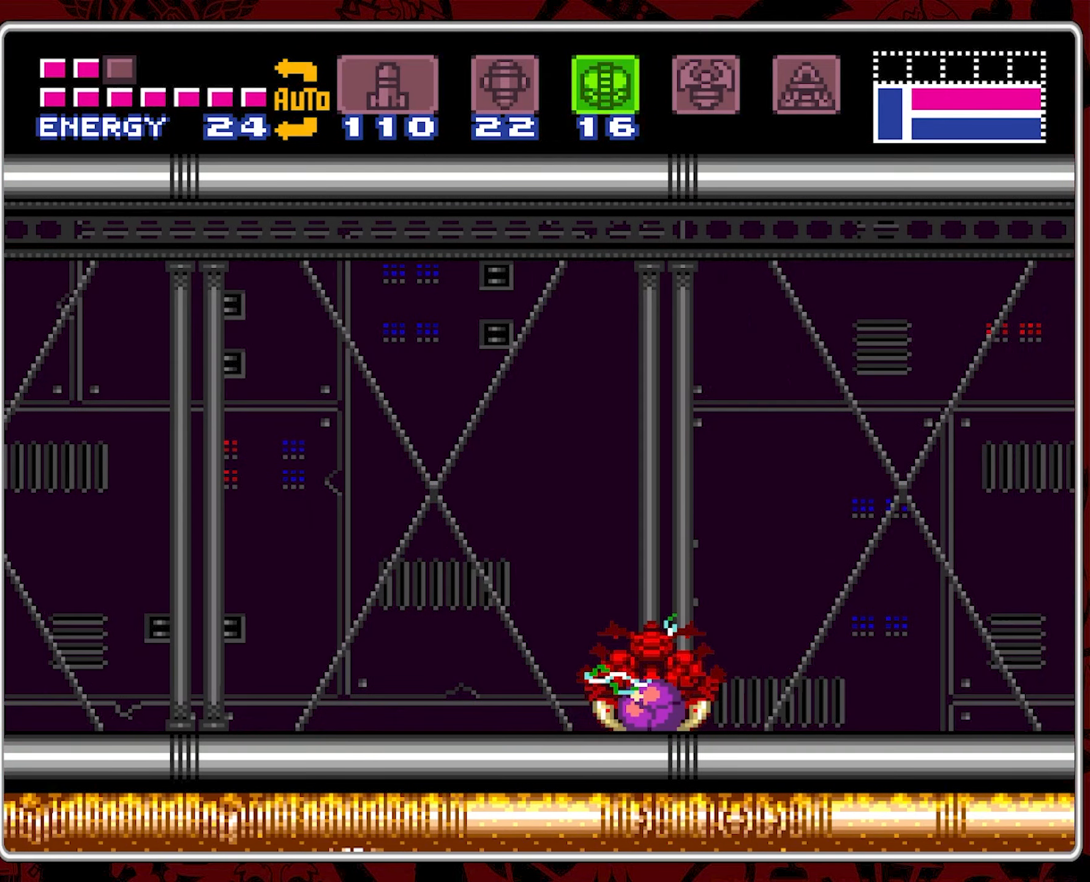
{"buttons": ["Y"], "events": [[66, "Y", "up"], [116, "Y", "down"], [216, "Y", "up"], [266, "Y", "down"], [350, "Y", "up"], [416, "Y", "down"]]}
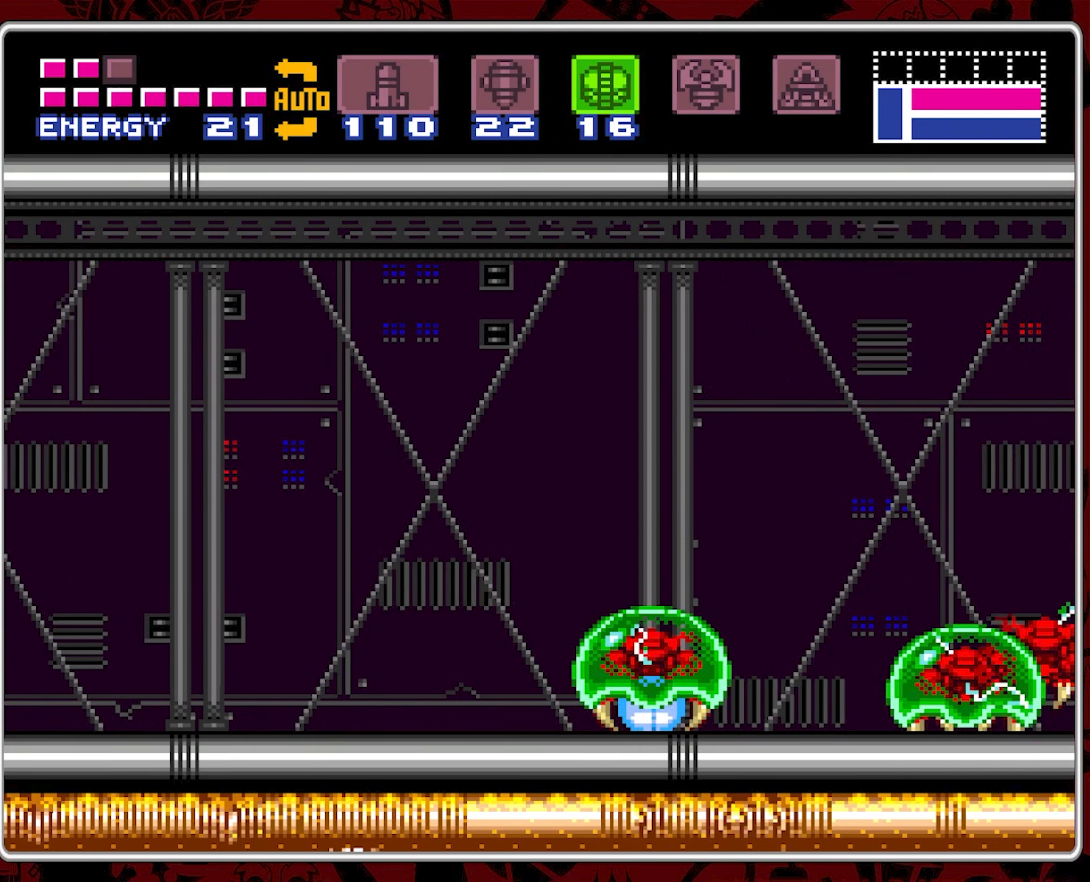
{"buttons": [], "events": [[16, "Y", "up"], [66, "Y", "down"], [150, "DPAD_RIGHT", "down"], [166, "Y", "up"], [233, "Y", "down"], [333, "Y", "up"], [383, "Y", "down"], [466, "DPAD_RIGHT", "up"], [483, "Y", "up"]]}
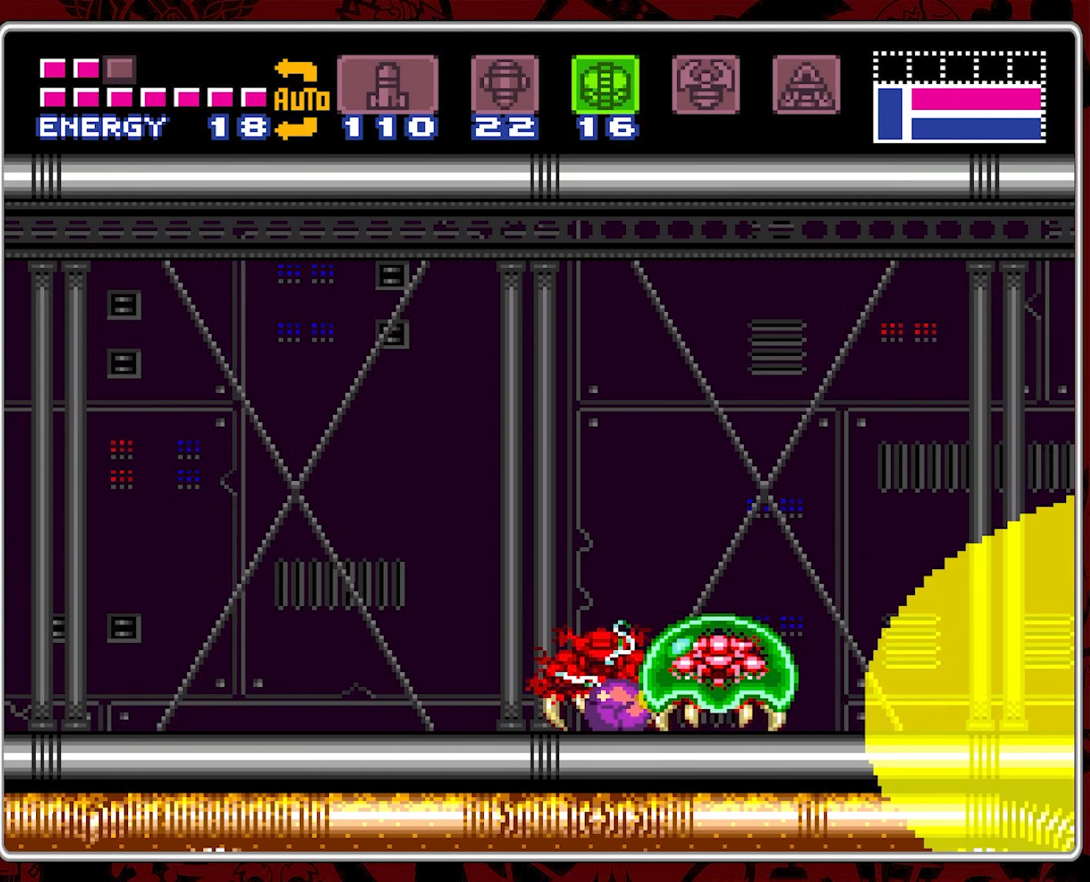
{"buttons": [], "events": [[33, "Y", "down"], [150, "Y", "up"], [200, "Y", "down"], [300, "Y", "up"], [350, "Y", "down"], [466, "Y", "up"]]}
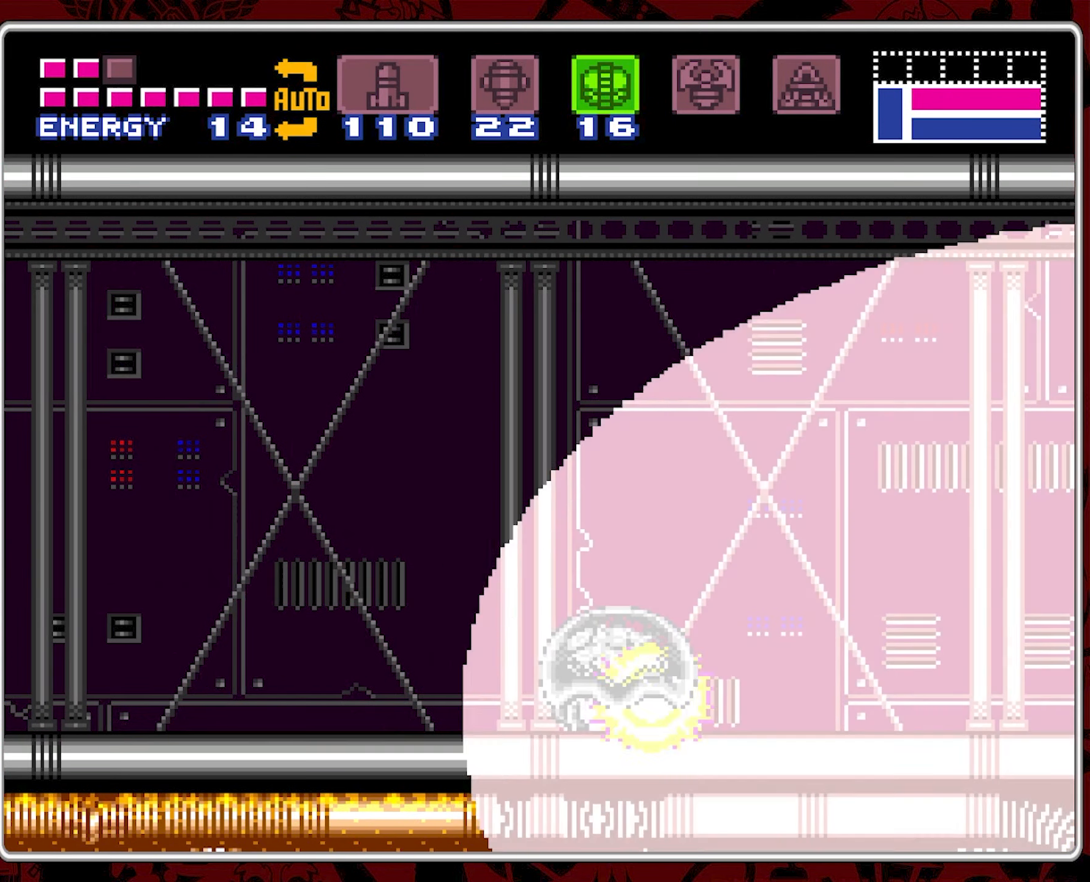
{"buttons": ["Y"], "events": [[16, "Y", "down"], [283, "Y", "up"], [333, "Y", "down"]]}
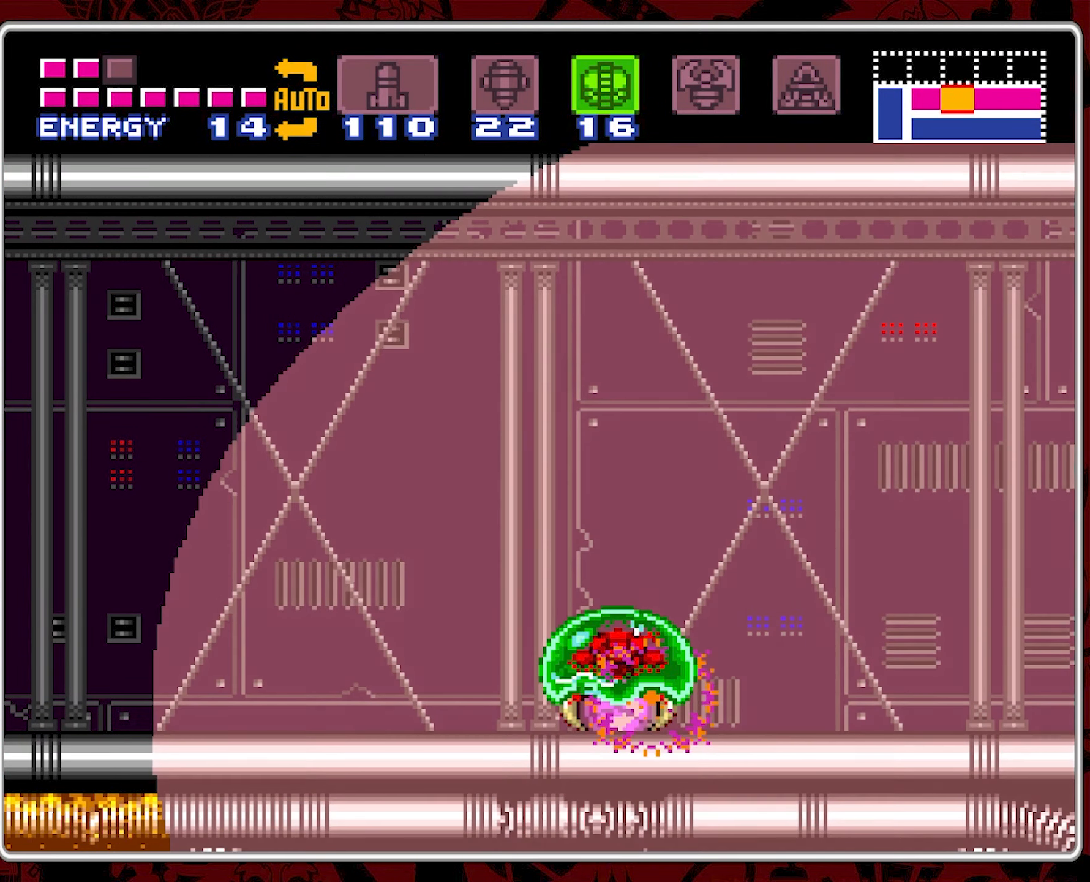
{"buttons": ["Y"], "events": [[100, "Y", "up"], [150, "Y", "down"], [266, "Y", "up"], [316, "Y", "down"], [400, "Y", "up"], [466, "Y", "down"]]}
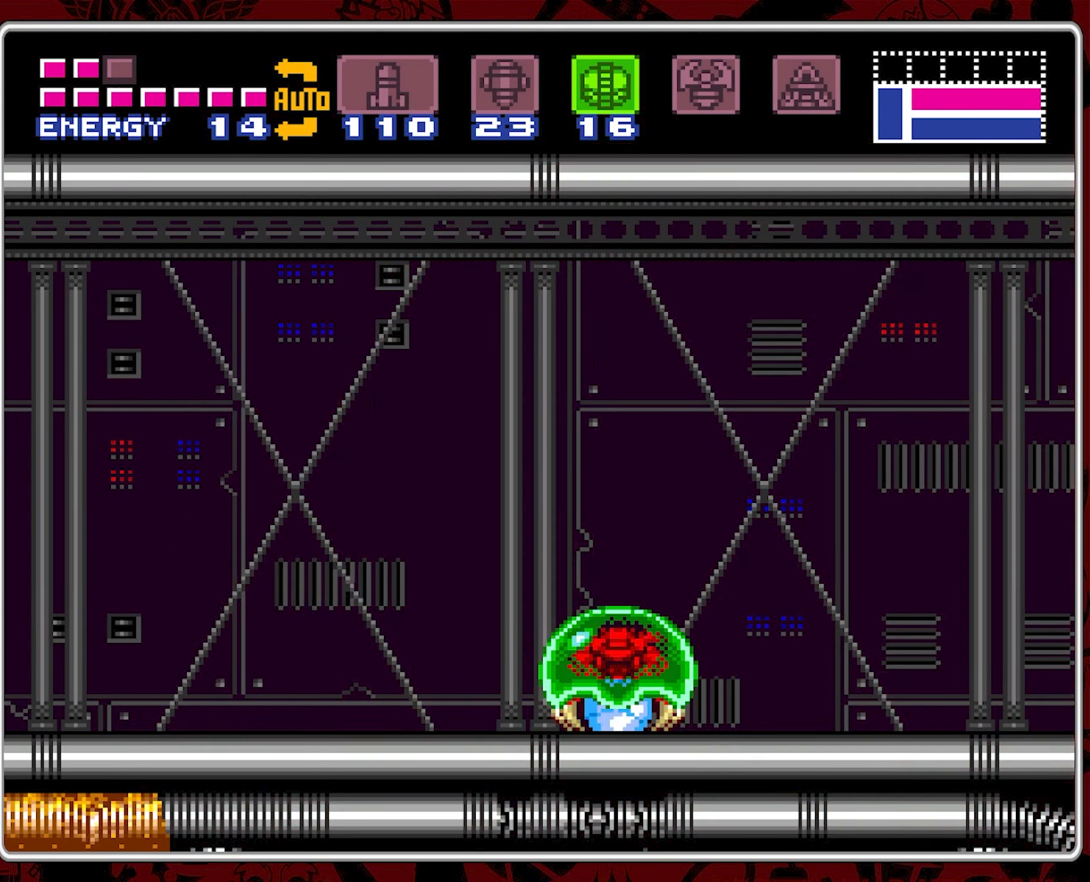
{"buttons": ["Y"], "events": [[66, "Y", "up"], [116, "Y", "down"], [217, "Y", "up"], [283, "Y", "down"], [367, "Y", "up"], [433, "Y", "down"]]}